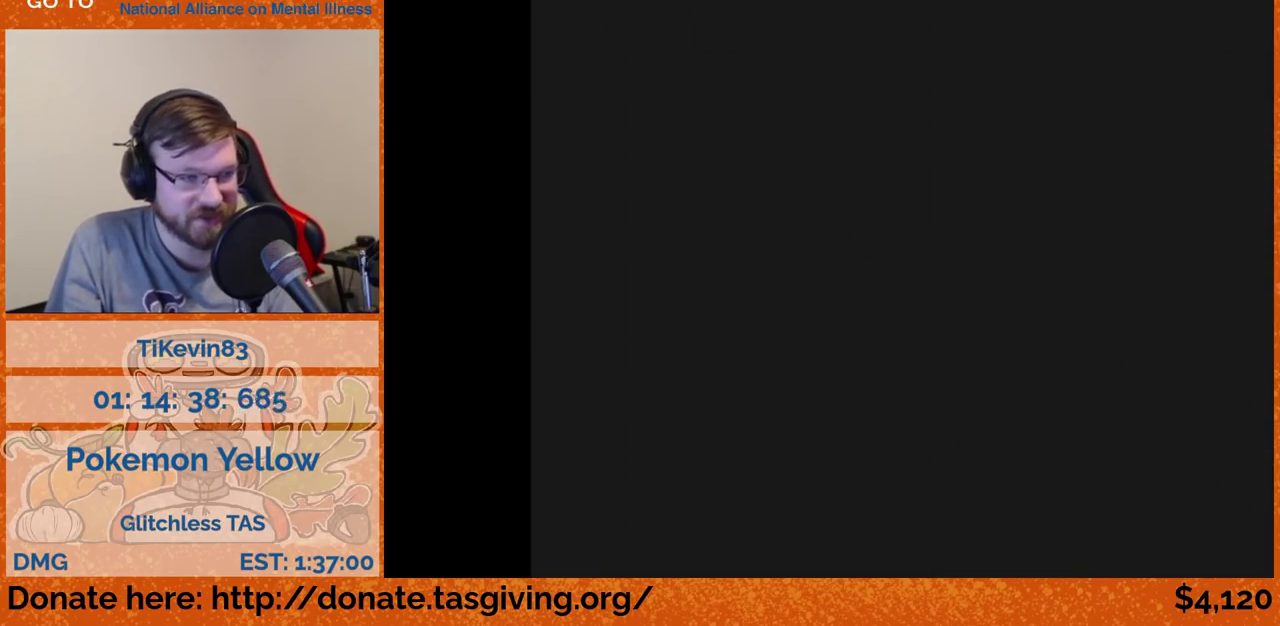
Gameplay with a controller (Nintendo layout); each line is a JSON object with the inputs held at the frame after it. "events" lists button and stick changes between this image and that frame as [ms after this image, input, new state], when the widget could be followed in between. Not read: L3 R3.
{"buttons": ["DPAD_DOWN"], "events": [[367, "DPAD_DOWN", "down"]]}
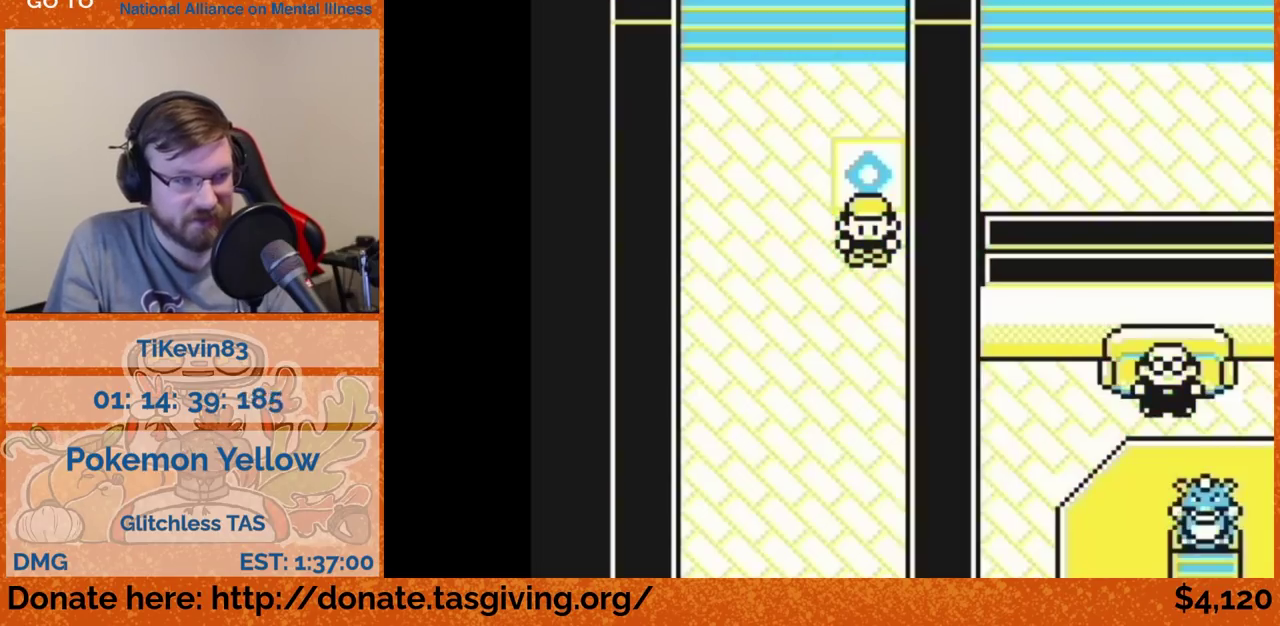
{"buttons": ["DPAD_DOWN"]}
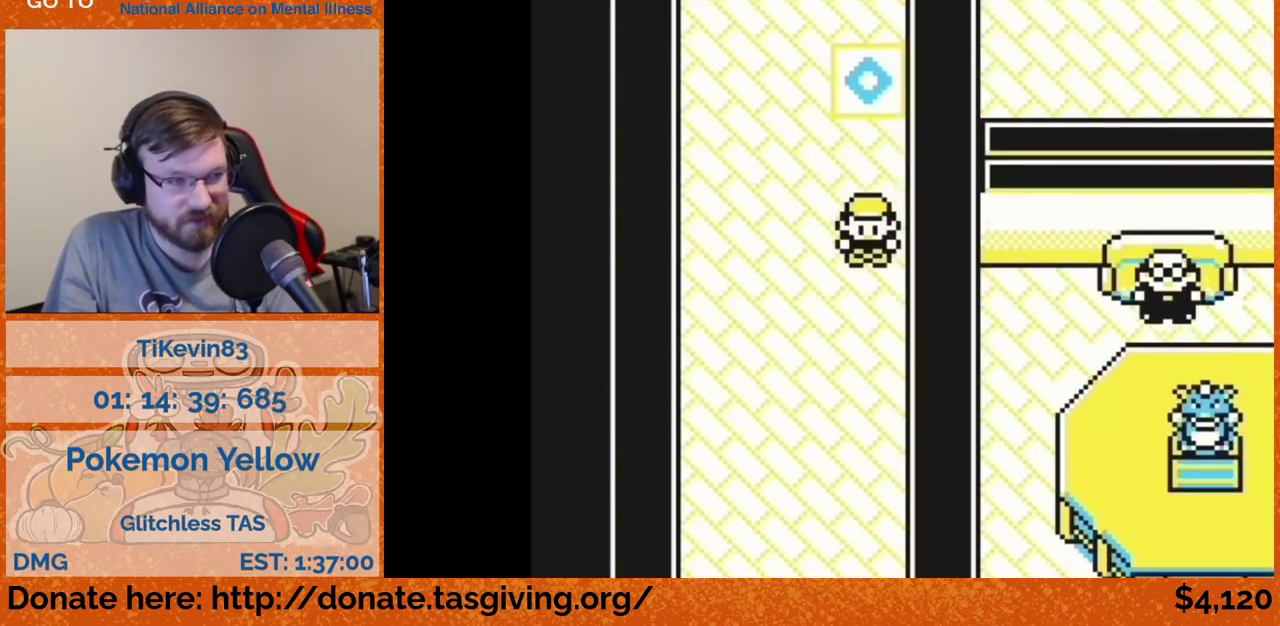
{"buttons": ["DPAD_DOWN"]}
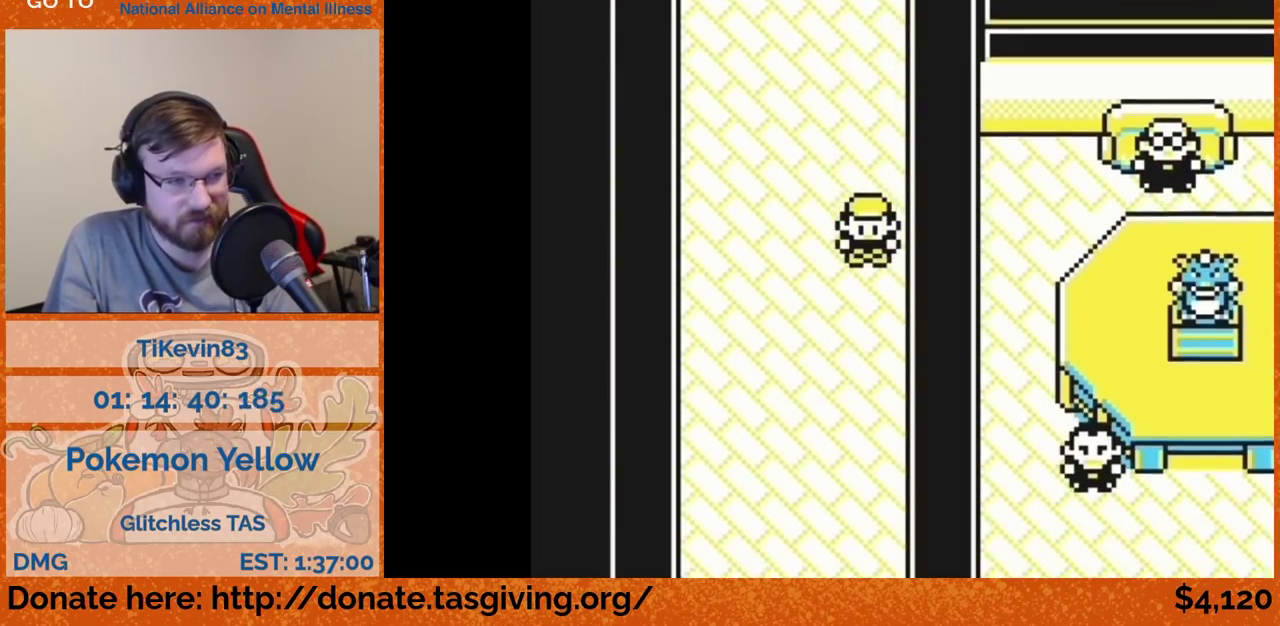
{"buttons": ["DPAD_DOWN"]}
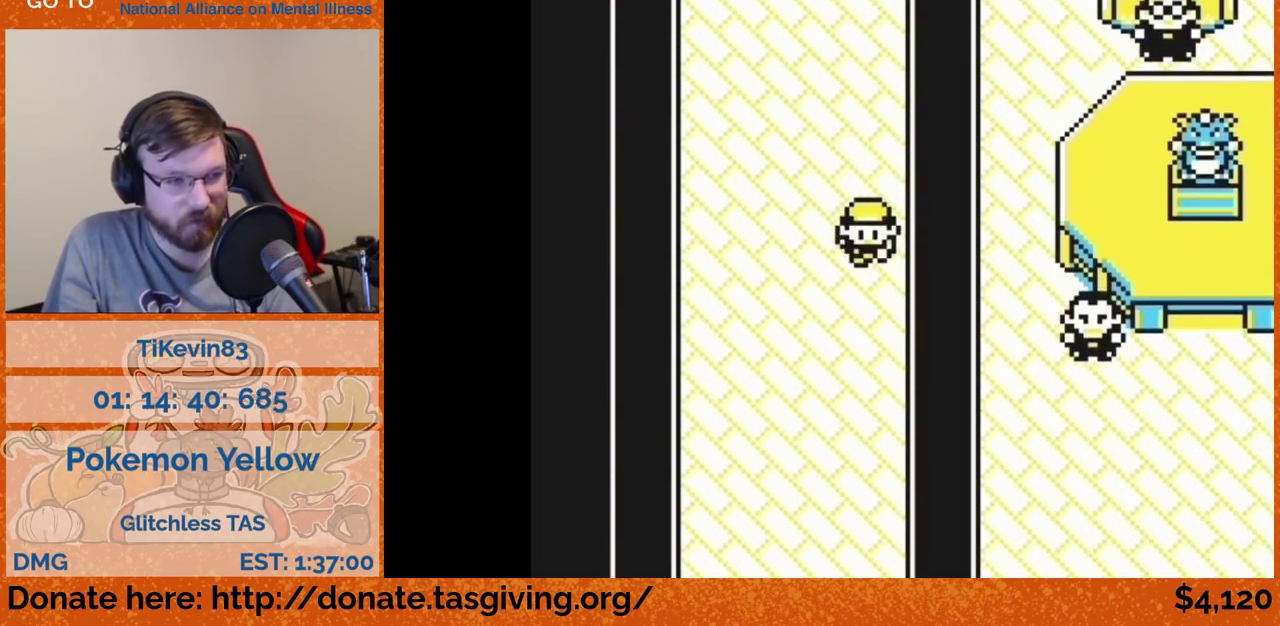
{"buttons": ["DPAD_DOWN"]}
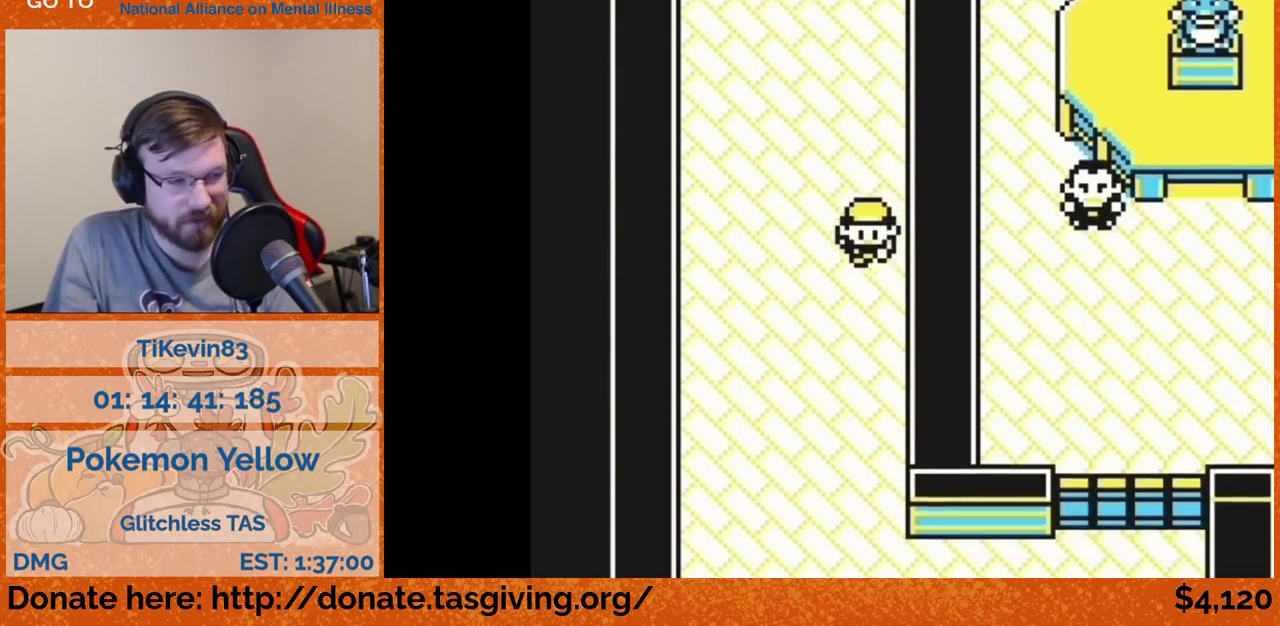
{"buttons": ["DPAD_DOWN"]}
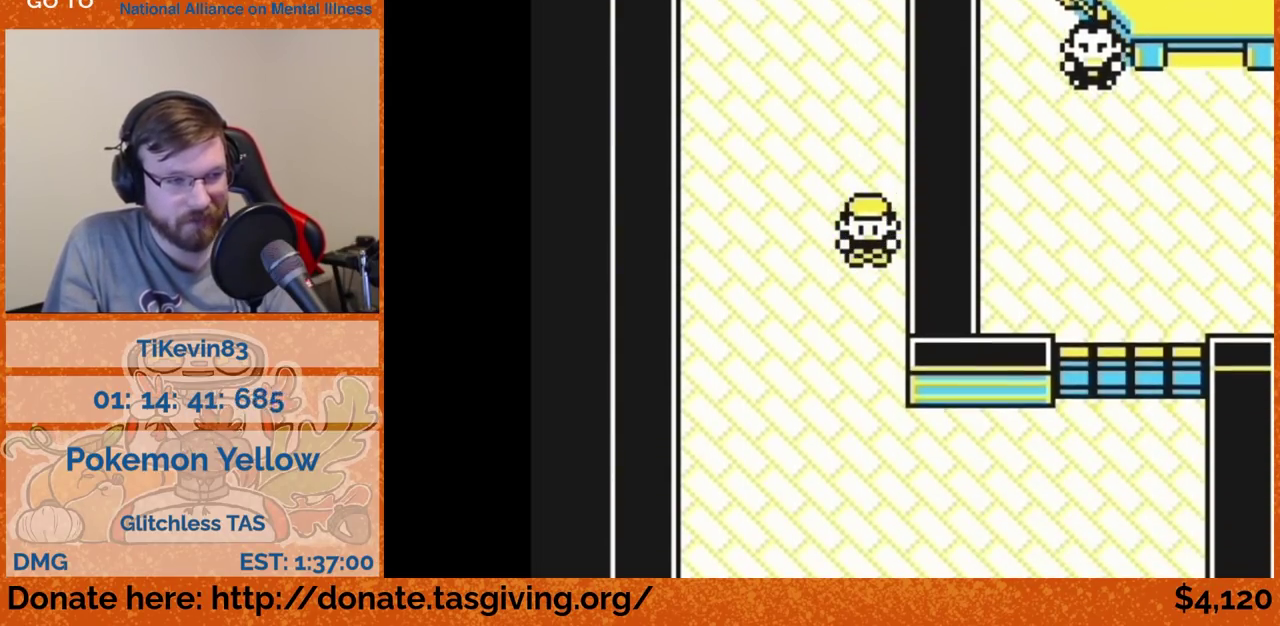
{"buttons": ["DPAD_DOWN"]}
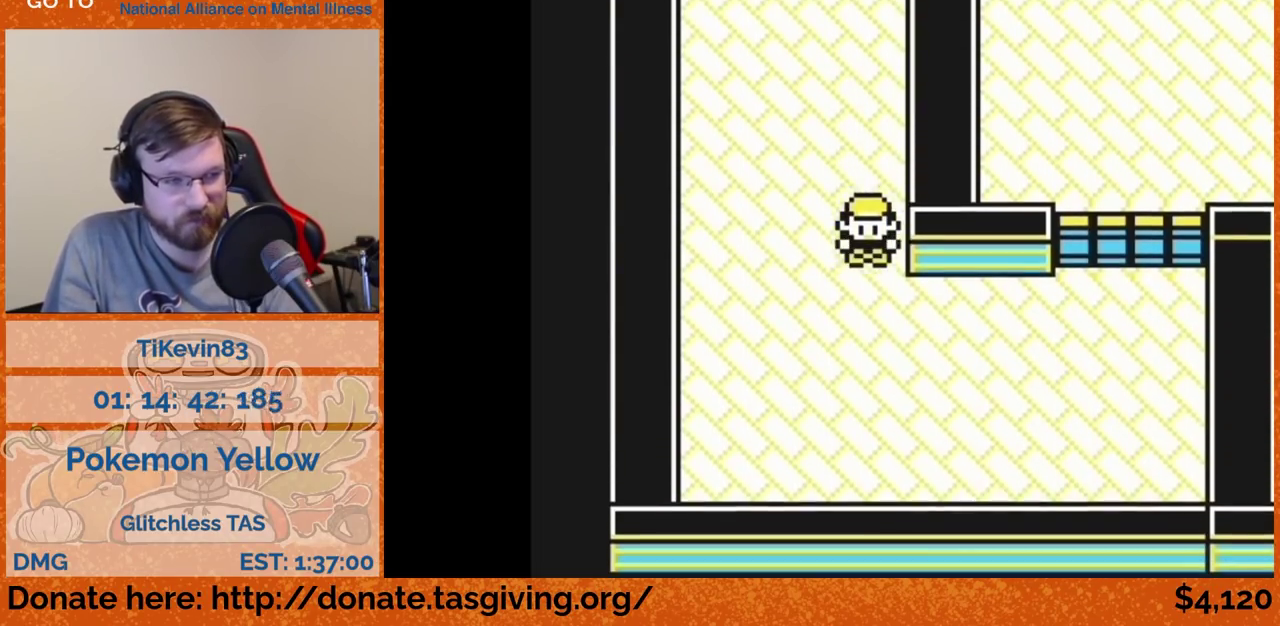
{"buttons": ["DPAD_RIGHT"], "events": [[200, "DPAD_DOWN", "up"], [200, "DPAD_RIGHT", "down"]]}
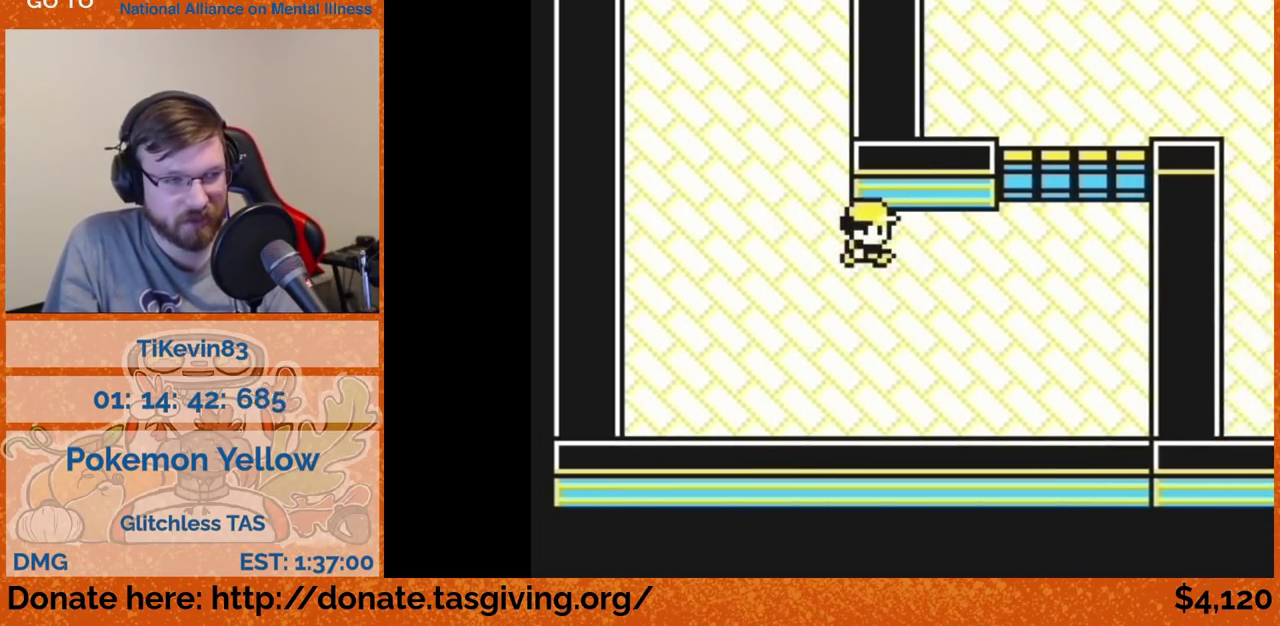
{"buttons": ["DPAD_UP"], "events": [[467, "DPAD_RIGHT", "up"], [467, "DPAD_UP", "down"]]}
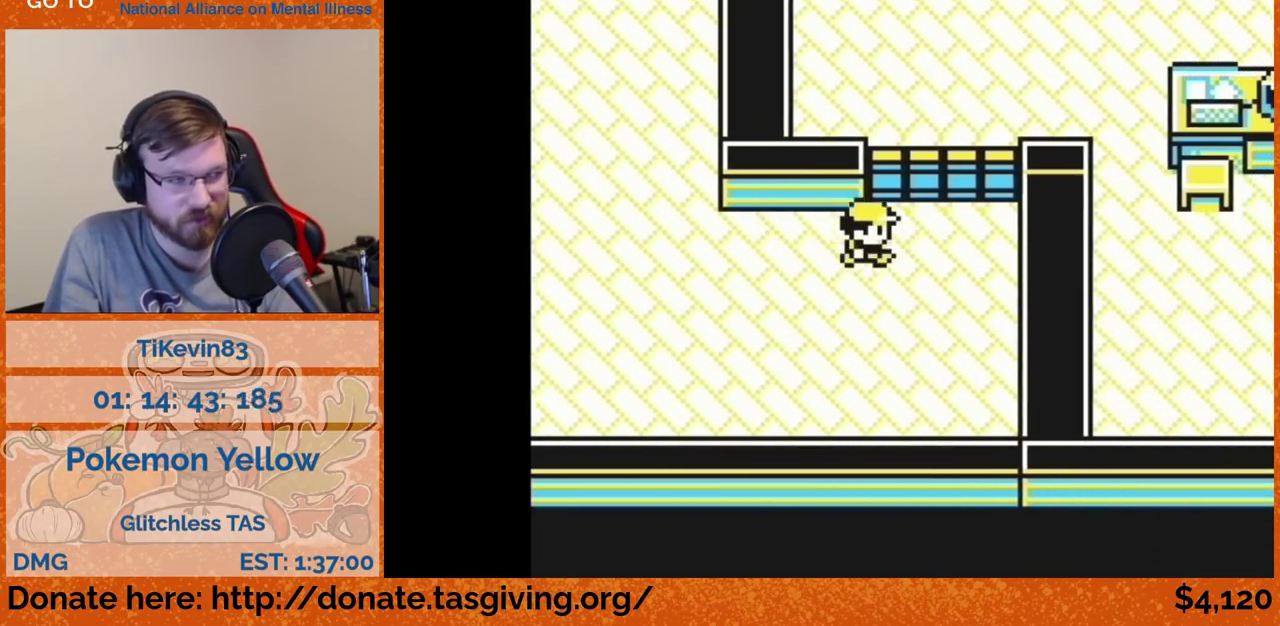
{"buttons": [], "events": [[117, "DPAD_UP", "up"], [150, "A", "down"], [167, "A", "up"]]}
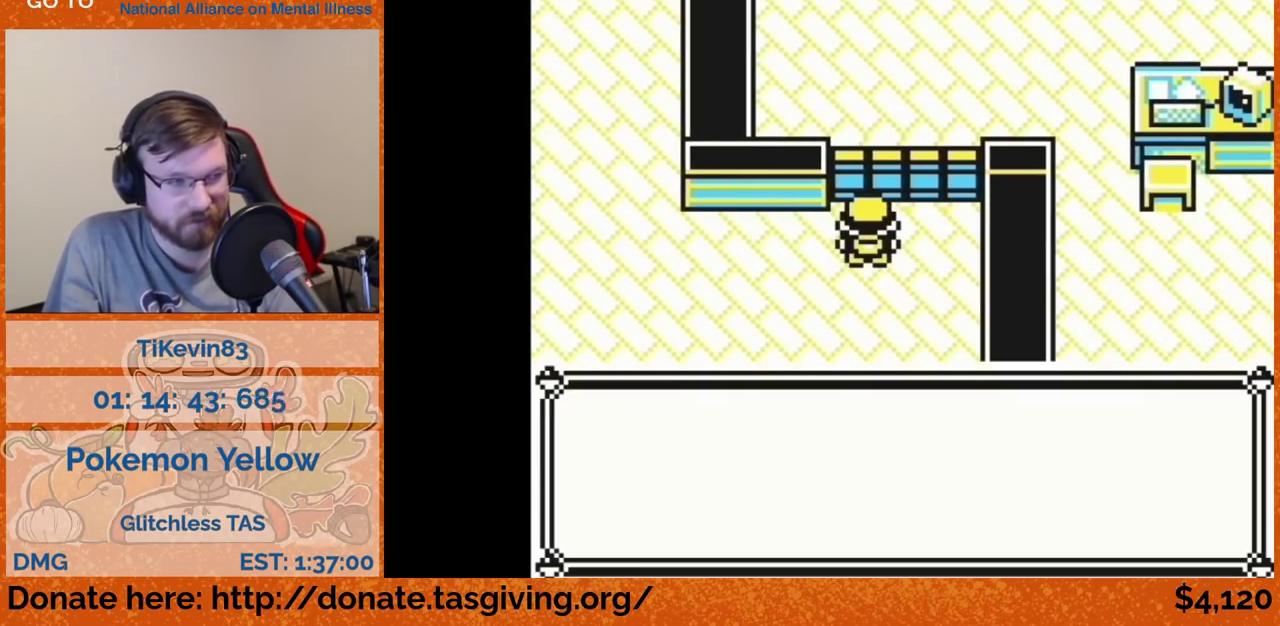
{"buttons": []}
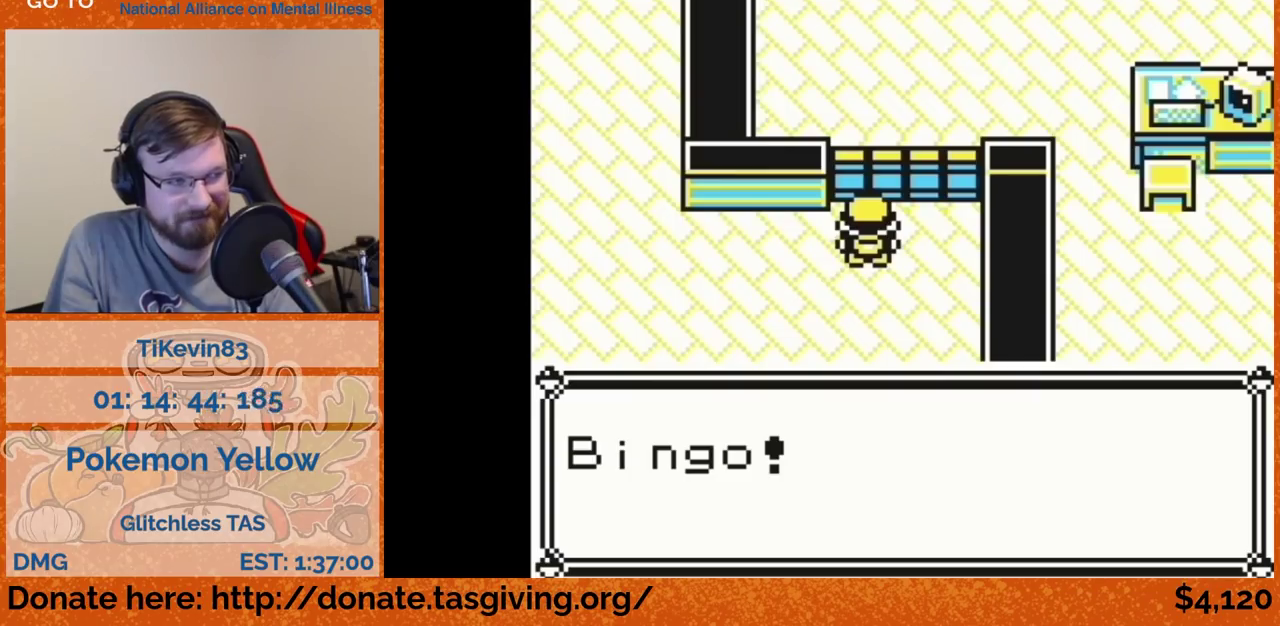
{"buttons": []}
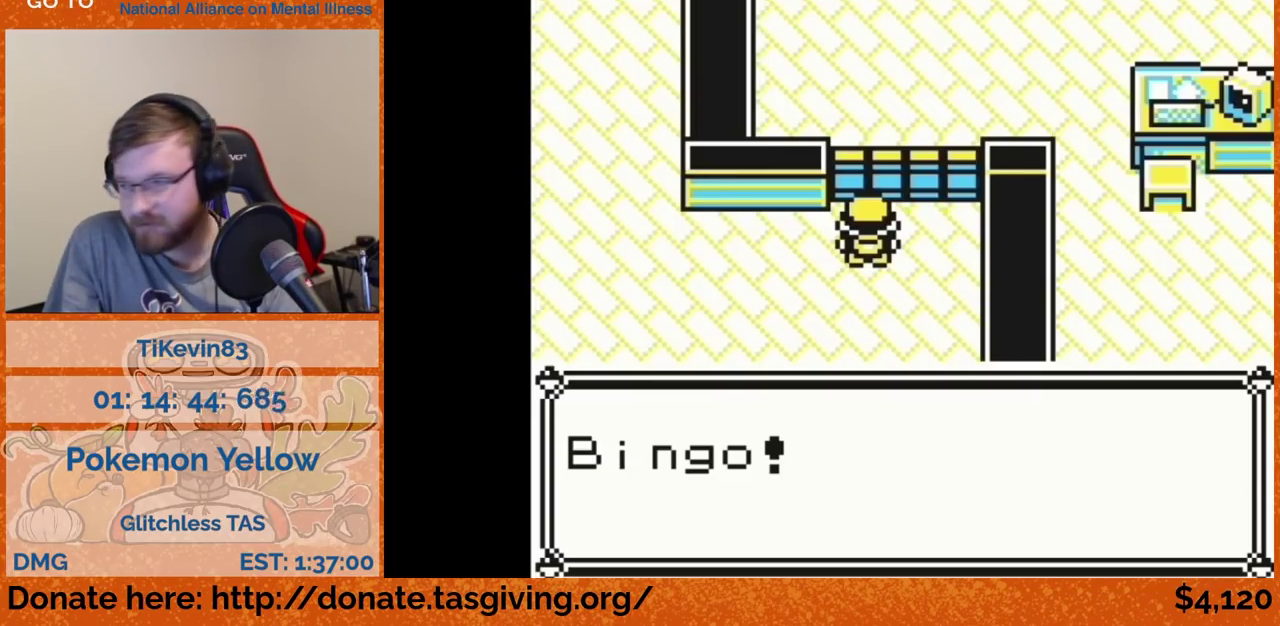
{"buttons": []}
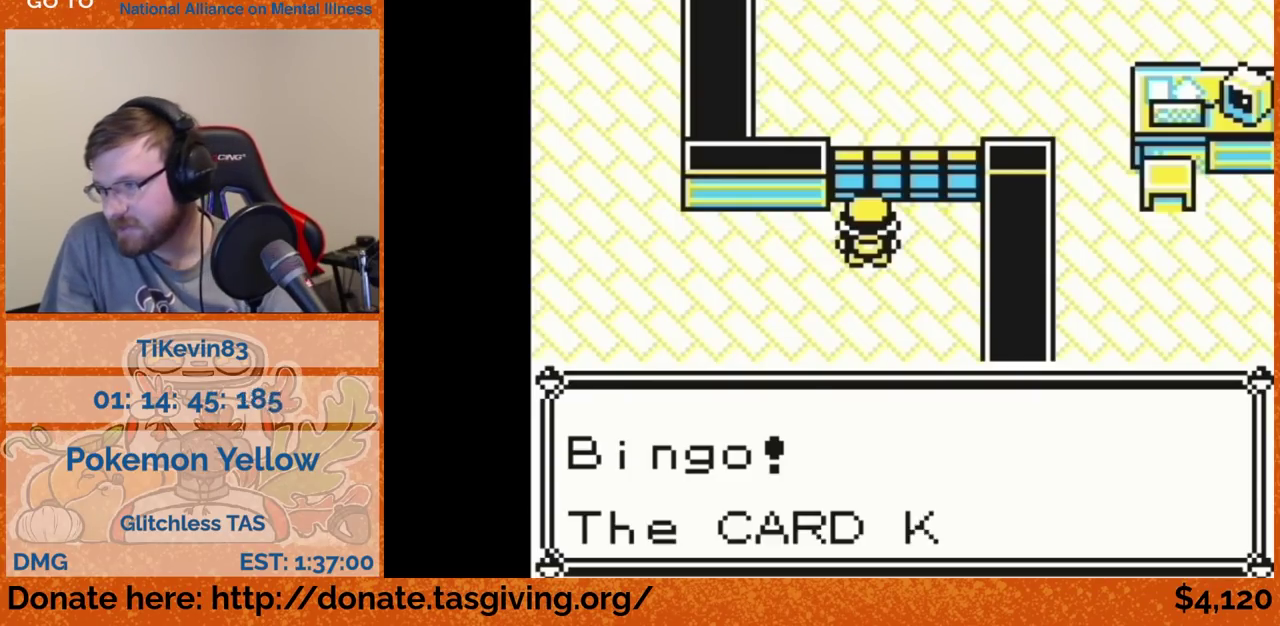
{"buttons": [], "events": [[33, "B", "down"], [50, "B", "up"], [467, "B", "down"], [500, "B", "up"]]}
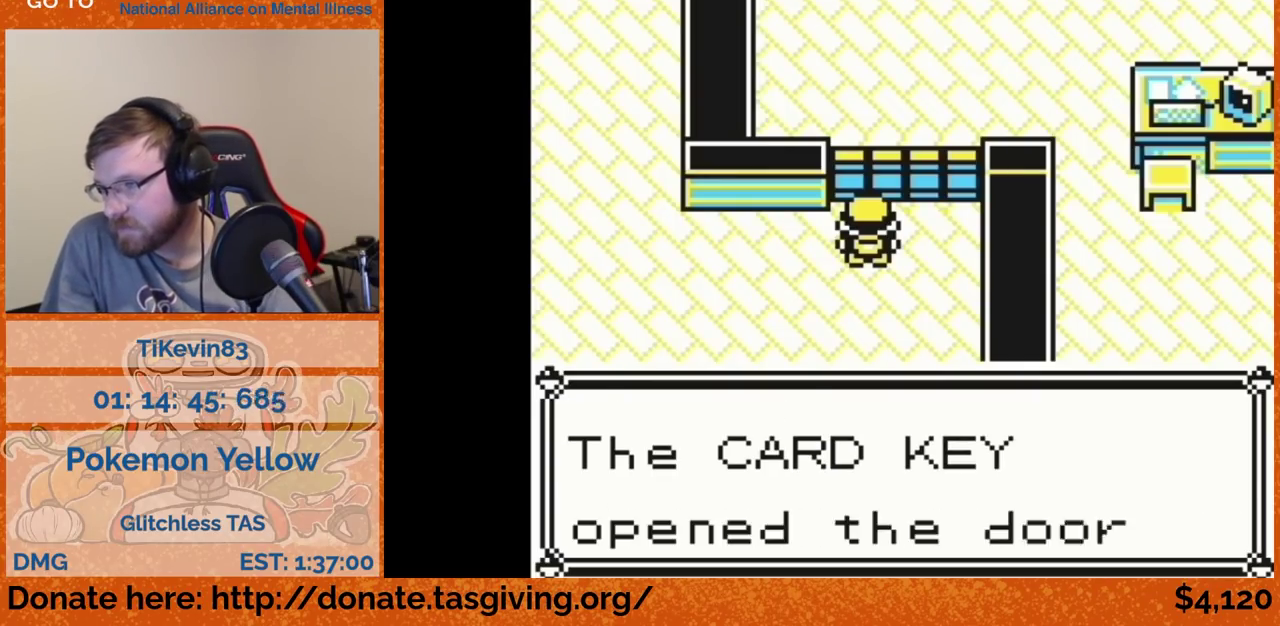
{"buttons": ["DPAD_UP"], "events": [[267, "DPAD_UP", "down"]]}
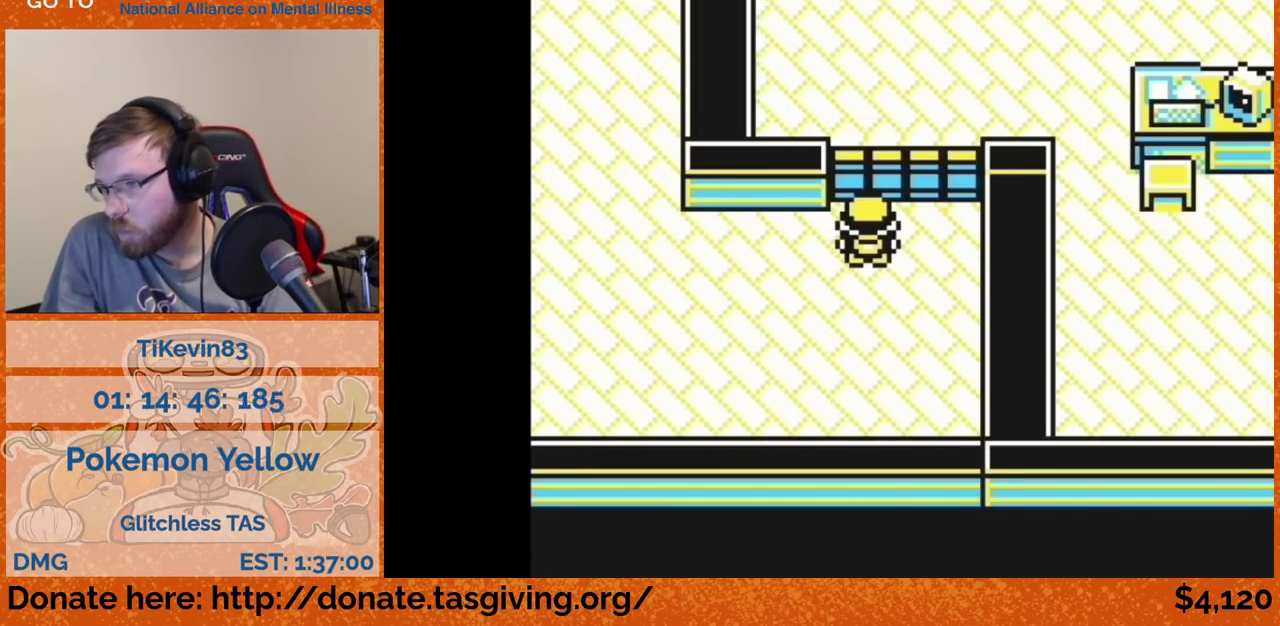
{"buttons": [], "events": [[167, "DPAD_UP", "up"]]}